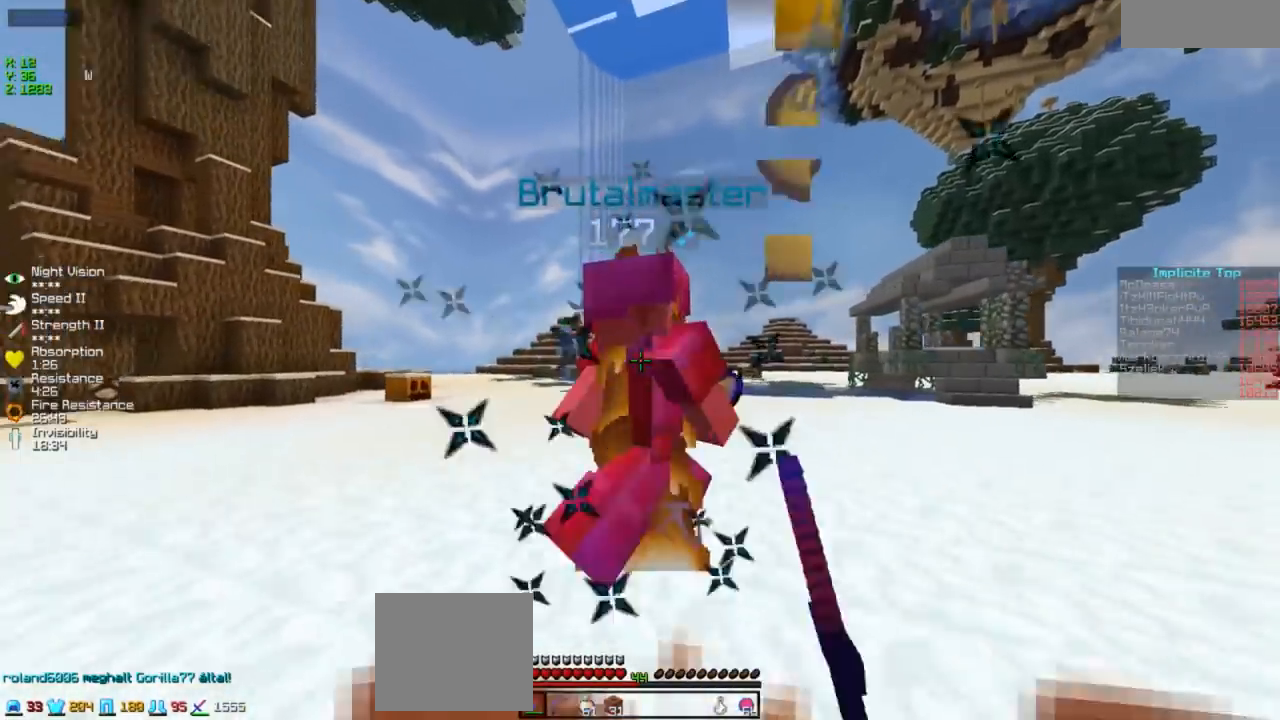
Gameplay with keyboard; each line is a JSON object with the keys held at the frame after it. "events" lists presses ("down") and releases ("up") of "a", "d", "s" and "w" between this image and that frame as [ms after this image, input, new state], when the widget could be followed in between. No other keys are recorded. Mouse input is not recorded.
{"keys": ["a", "w"], "events": [[183, "a", "down"]]}
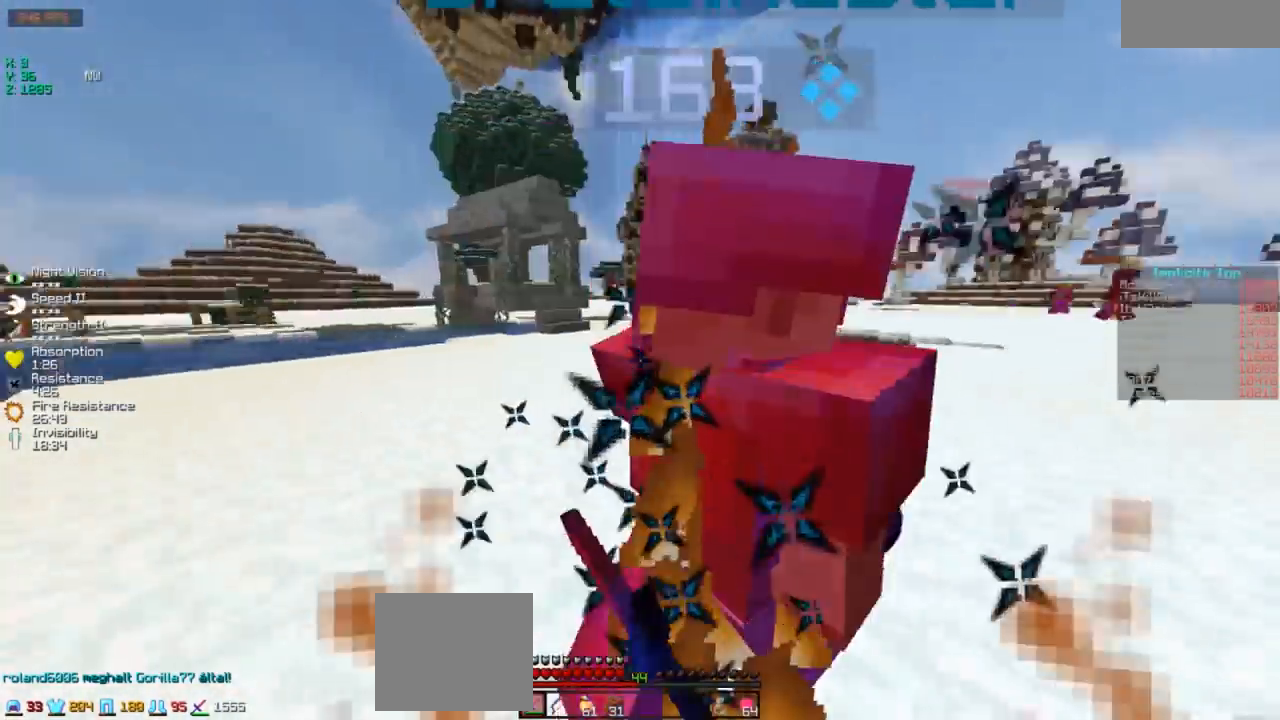
{"keys": ["d", "w"], "events": [[433, "a", "up"], [500, "d", "down"]]}
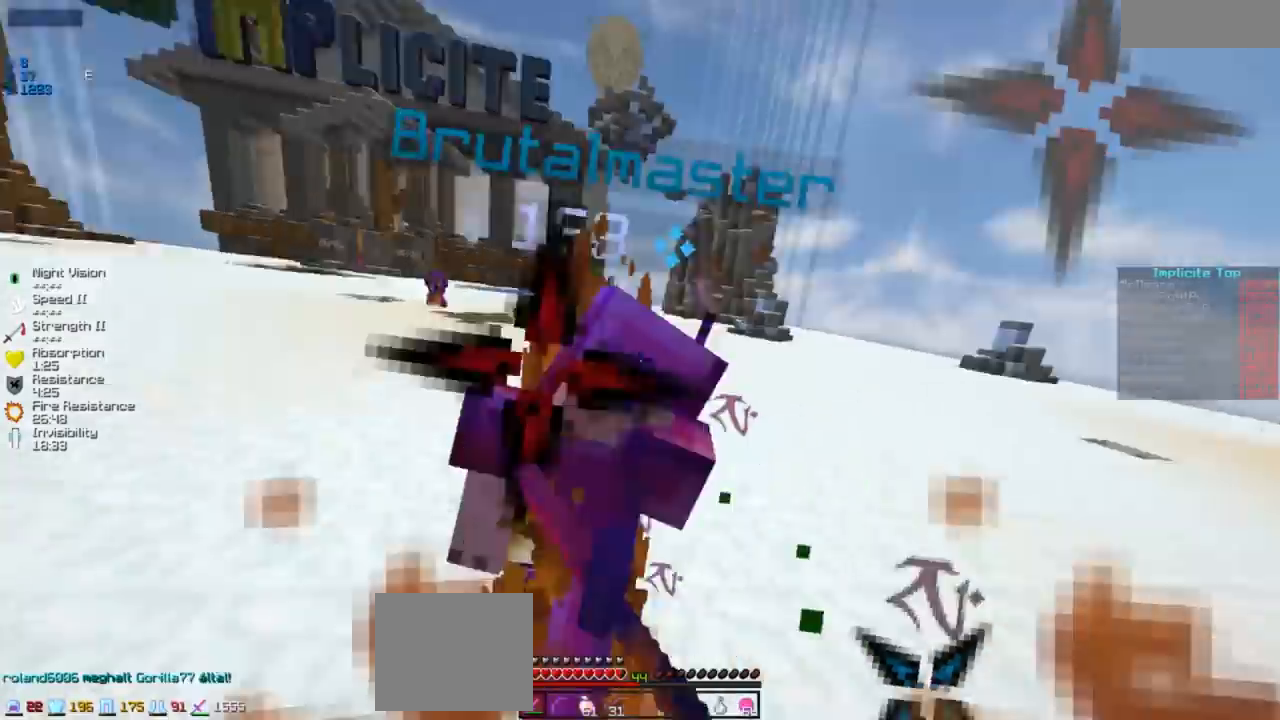
{"keys": ["d", "w"], "events": []}
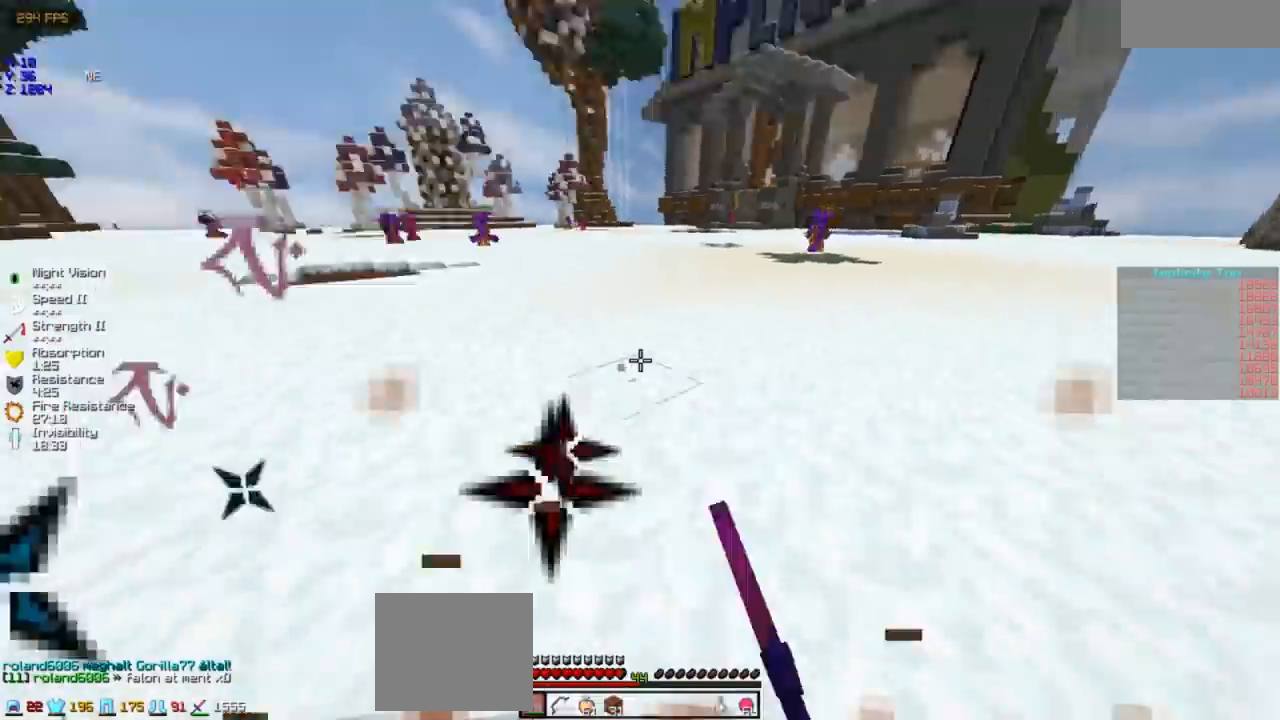
{"keys": ["w"], "events": [[150, "w", "up"], [283, "w", "down"], [333, "d", "up"]]}
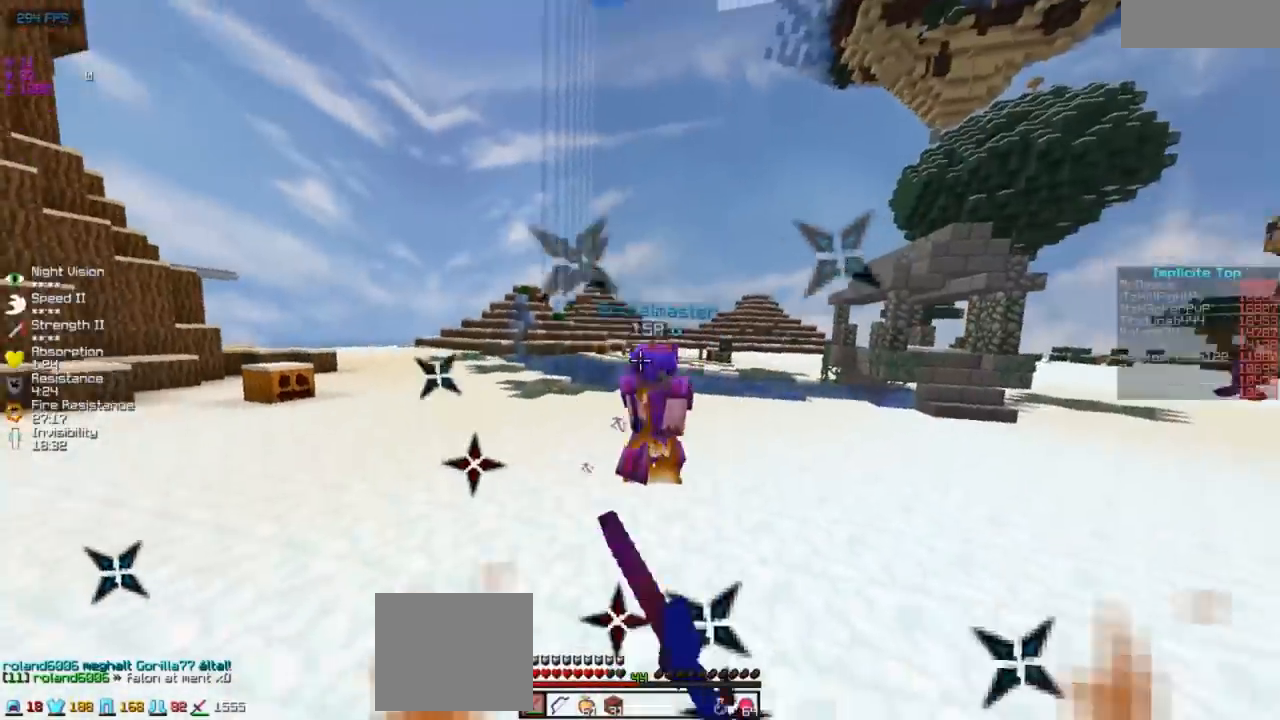
{"keys": ["a", "w"], "events": [[483, "a", "down"]]}
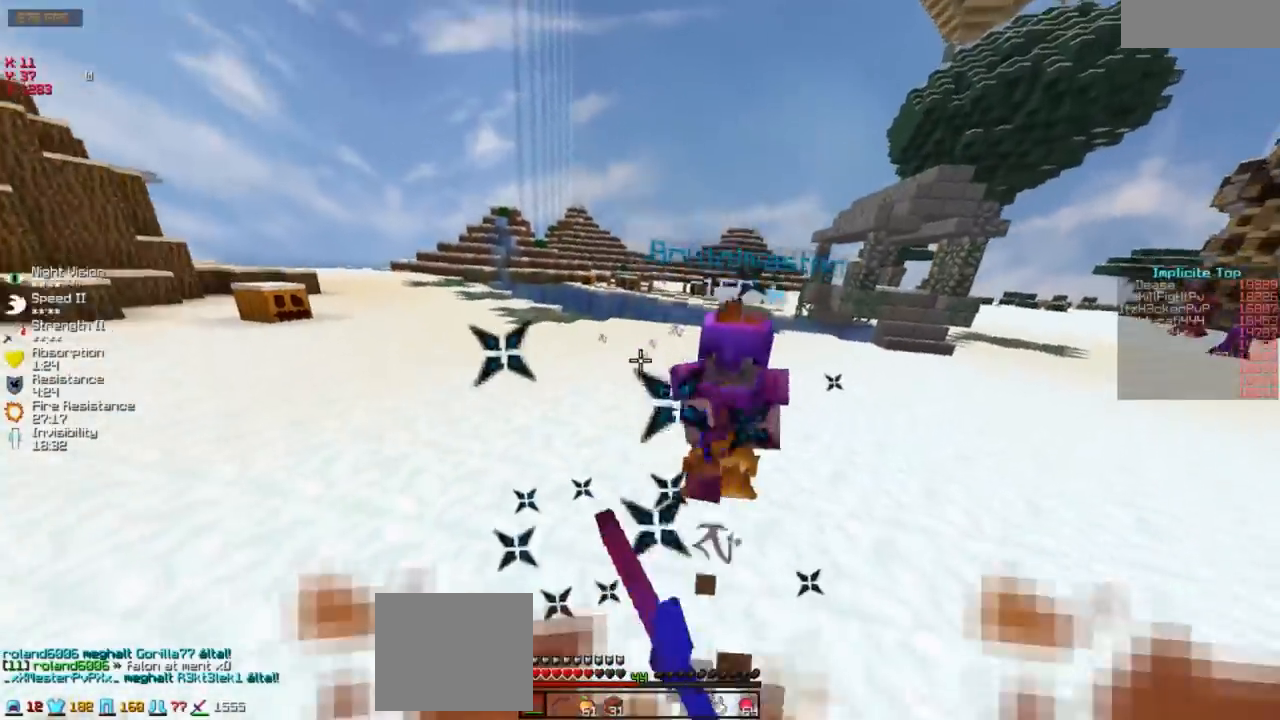
{"keys": ["w"], "events": [[183, "a", "up"]]}
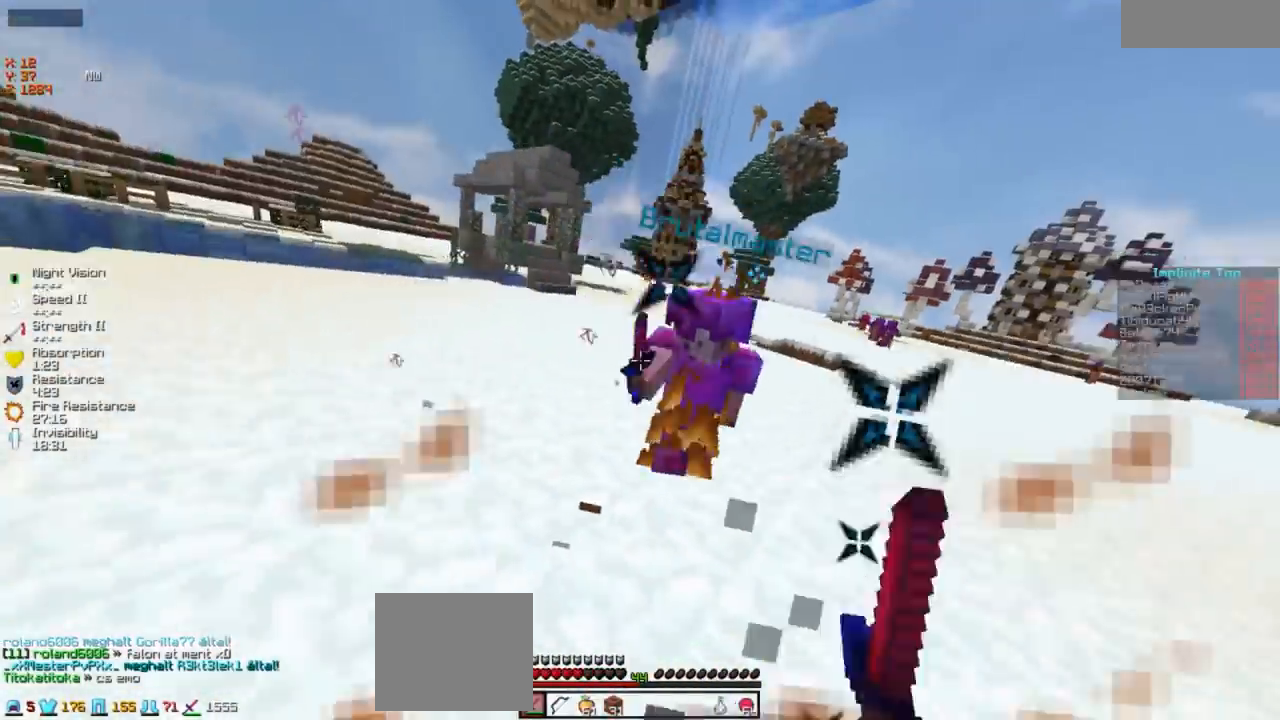
{"keys": ["w"], "events": []}
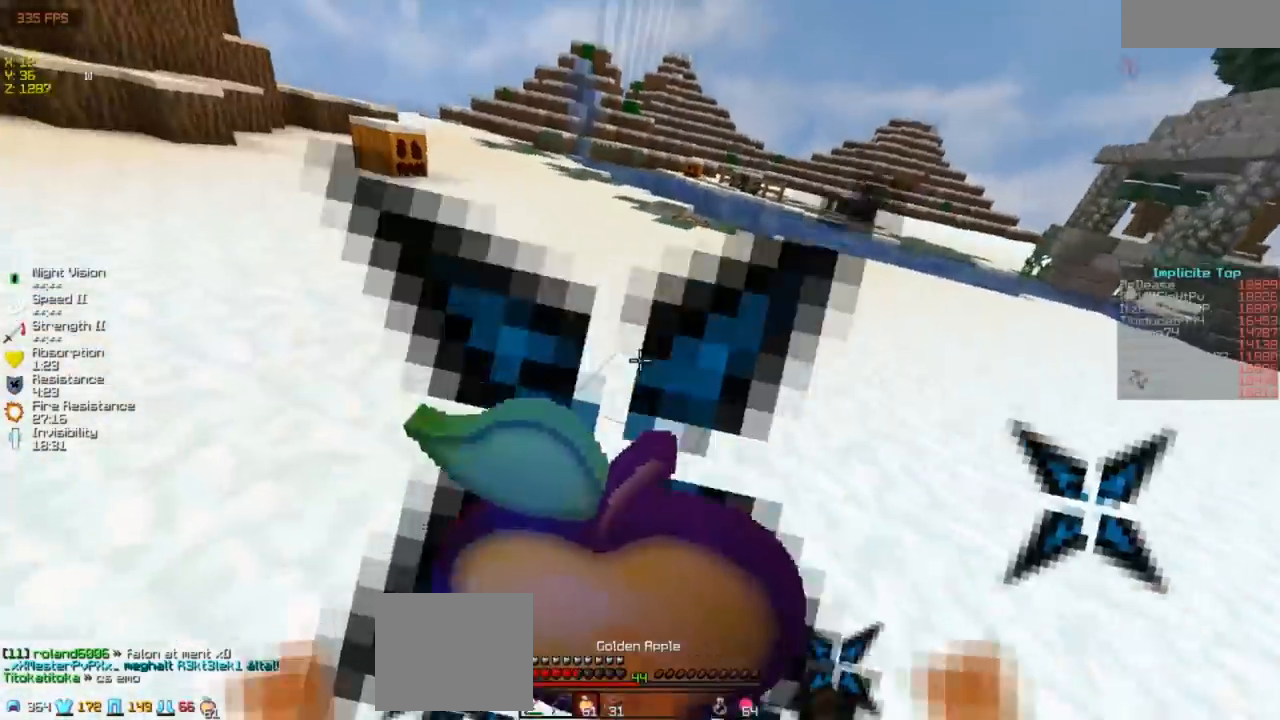
{"keys": ["w"], "events": []}
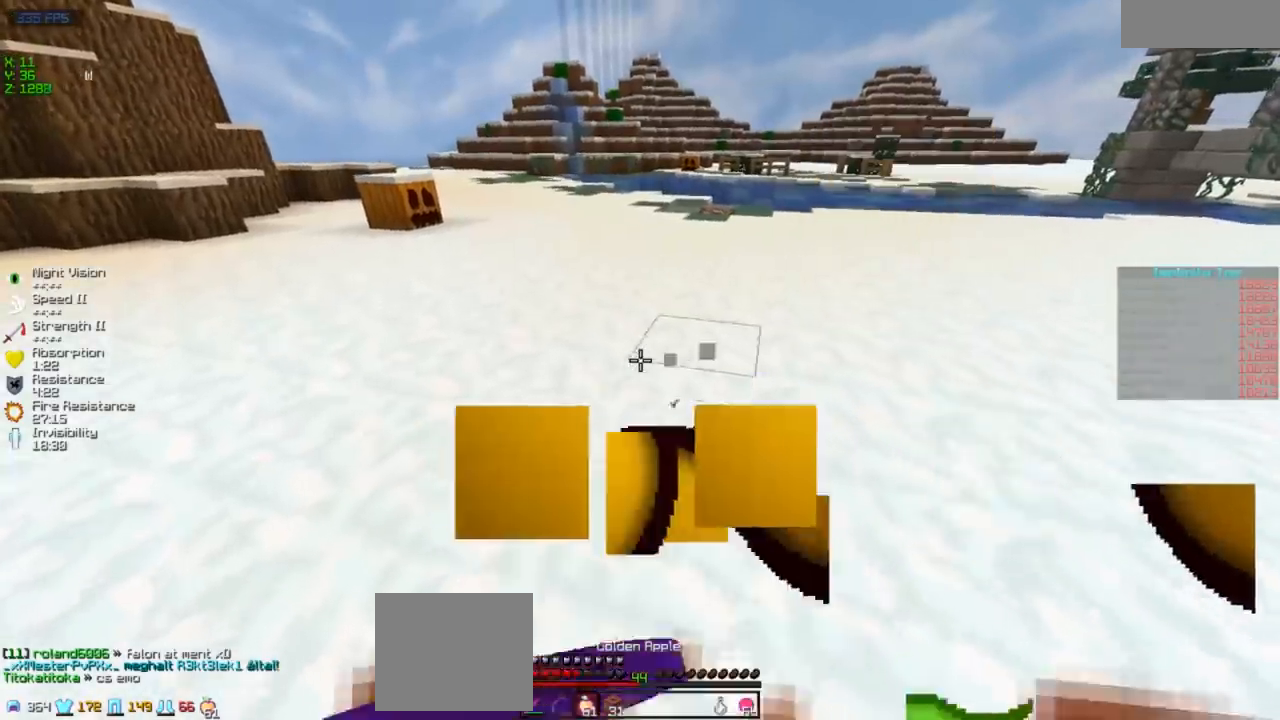
{"keys": ["w"], "events": []}
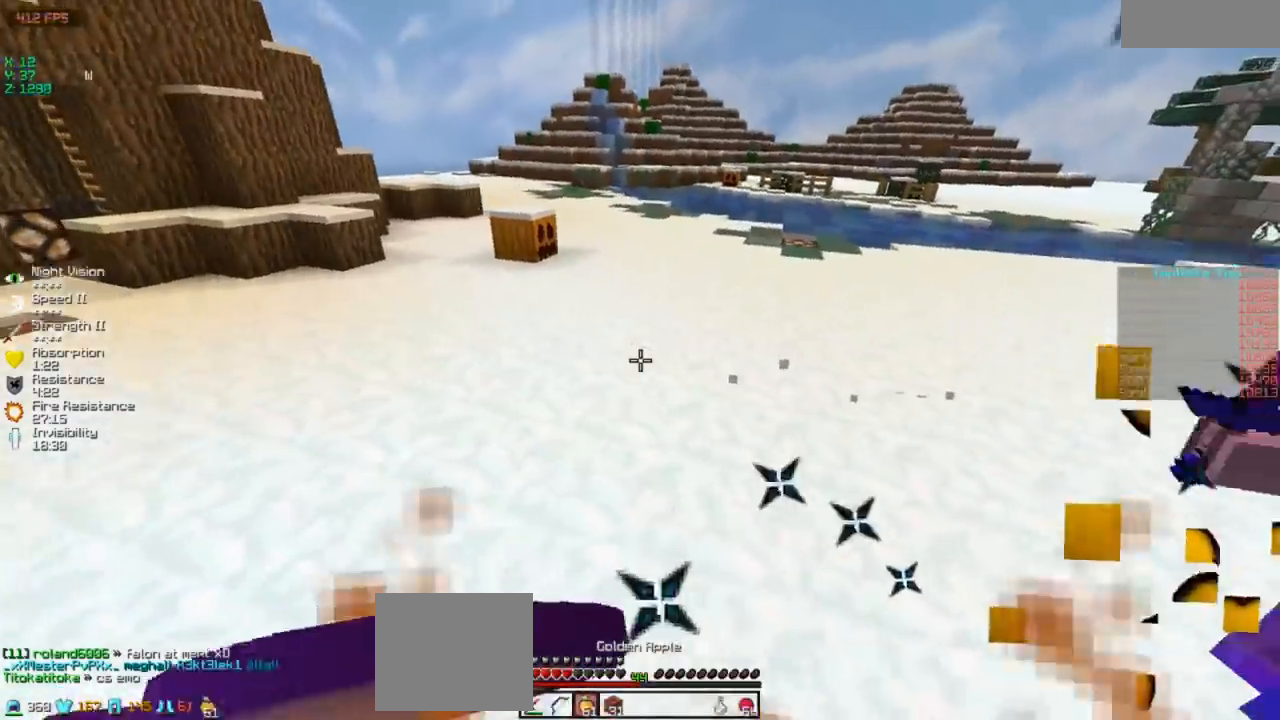
{"keys": ["w"], "events": []}
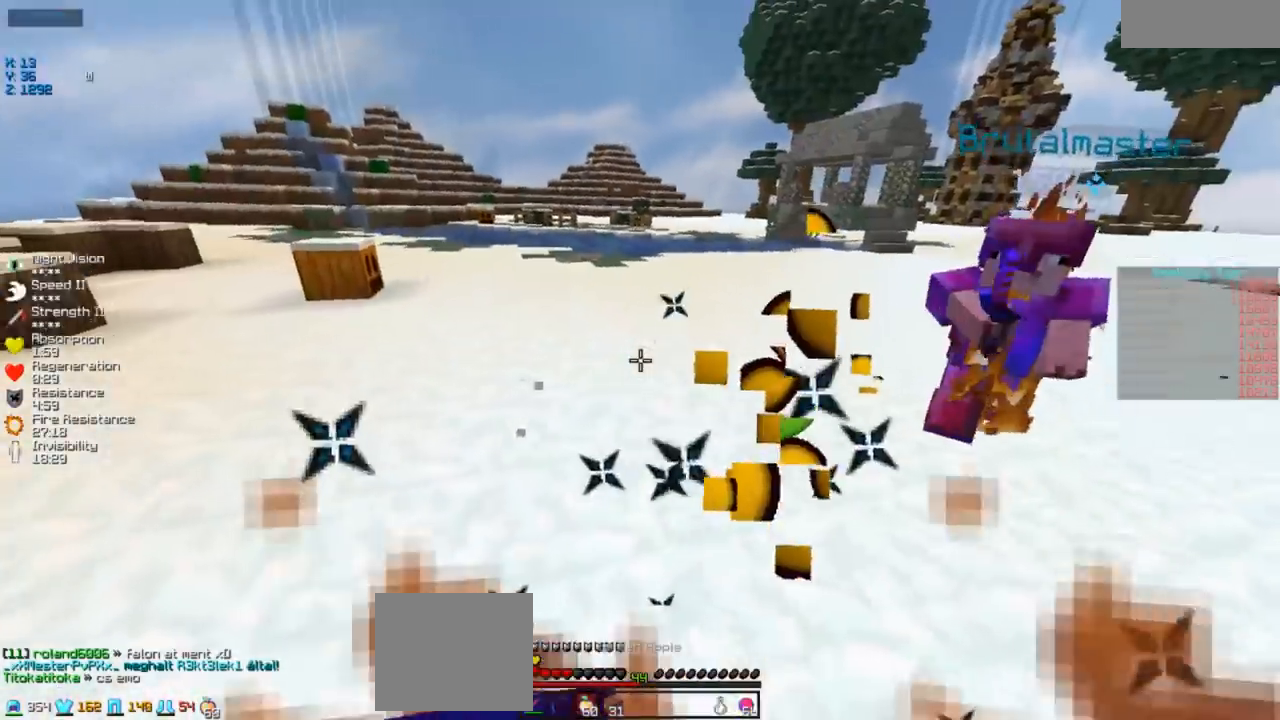
{"keys": ["w"], "events": []}
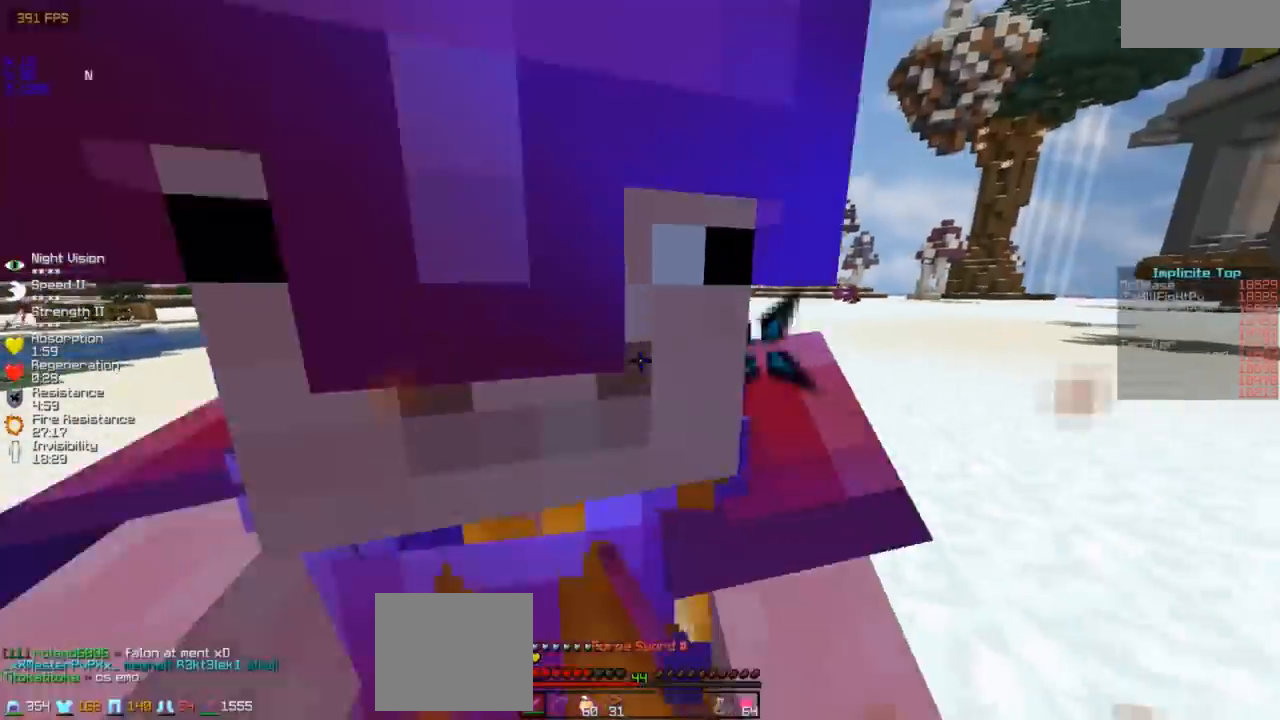
{"keys": ["w"], "events": [[333, "d", "down"], [483, "d", "up"]]}
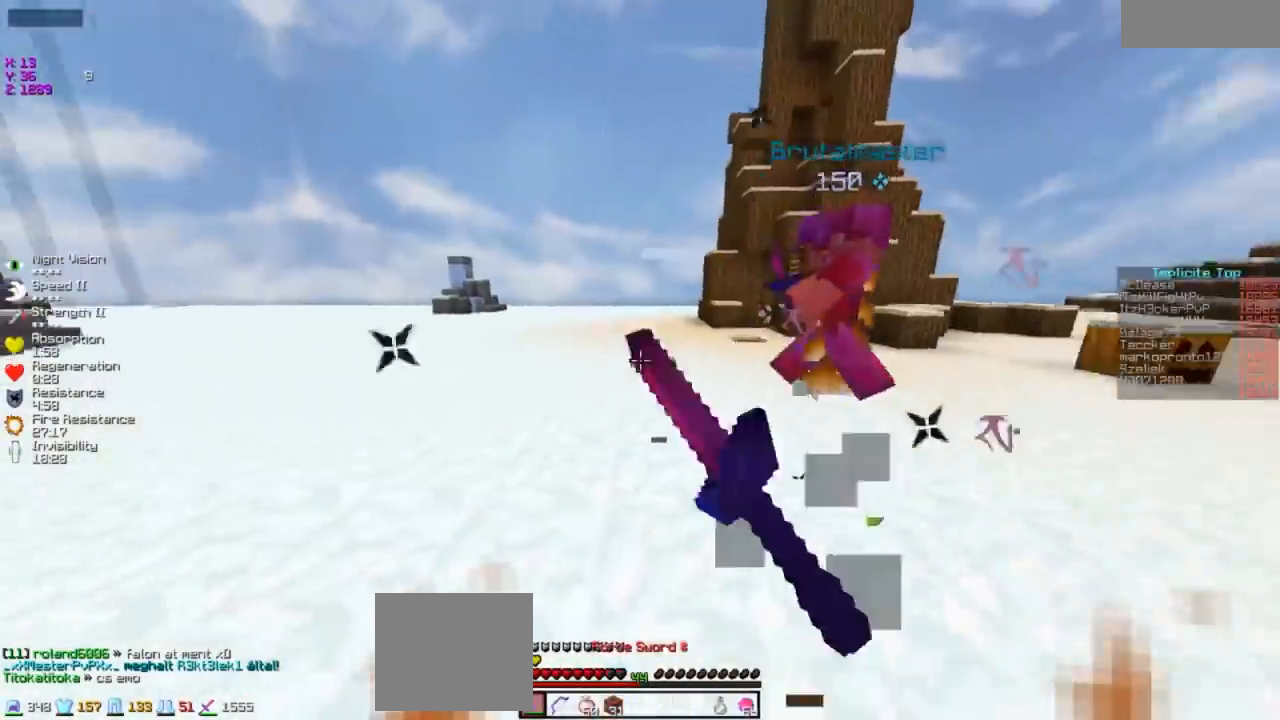
{"keys": ["a", "w"], "events": [[333, "a", "down"]]}
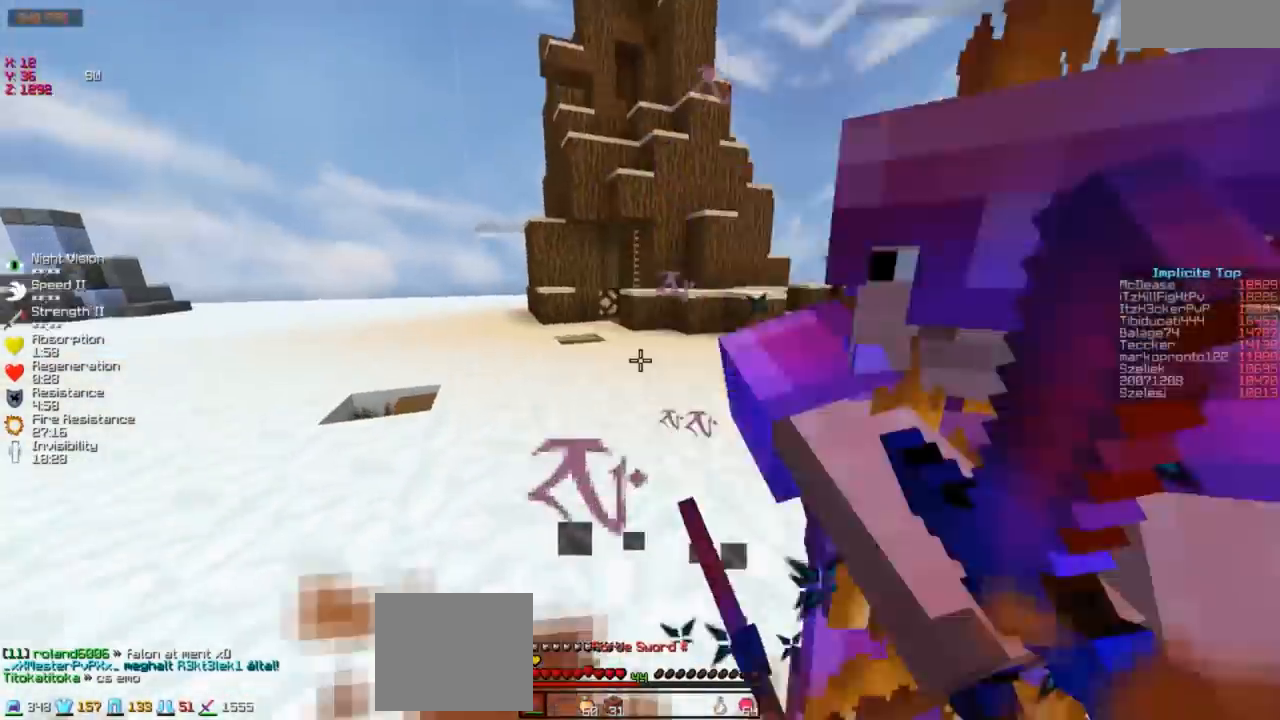
{"keys": ["w"], "events": [[333, "a", "up"]]}
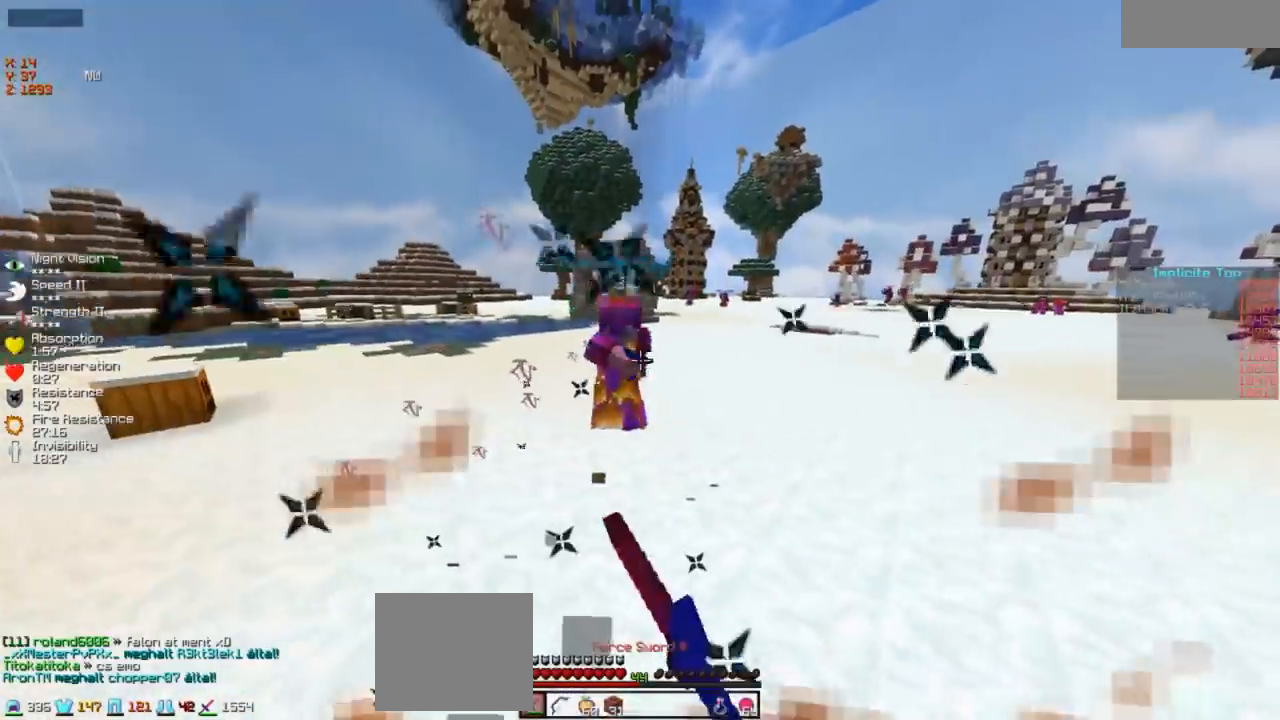
{"keys": ["w"], "events": []}
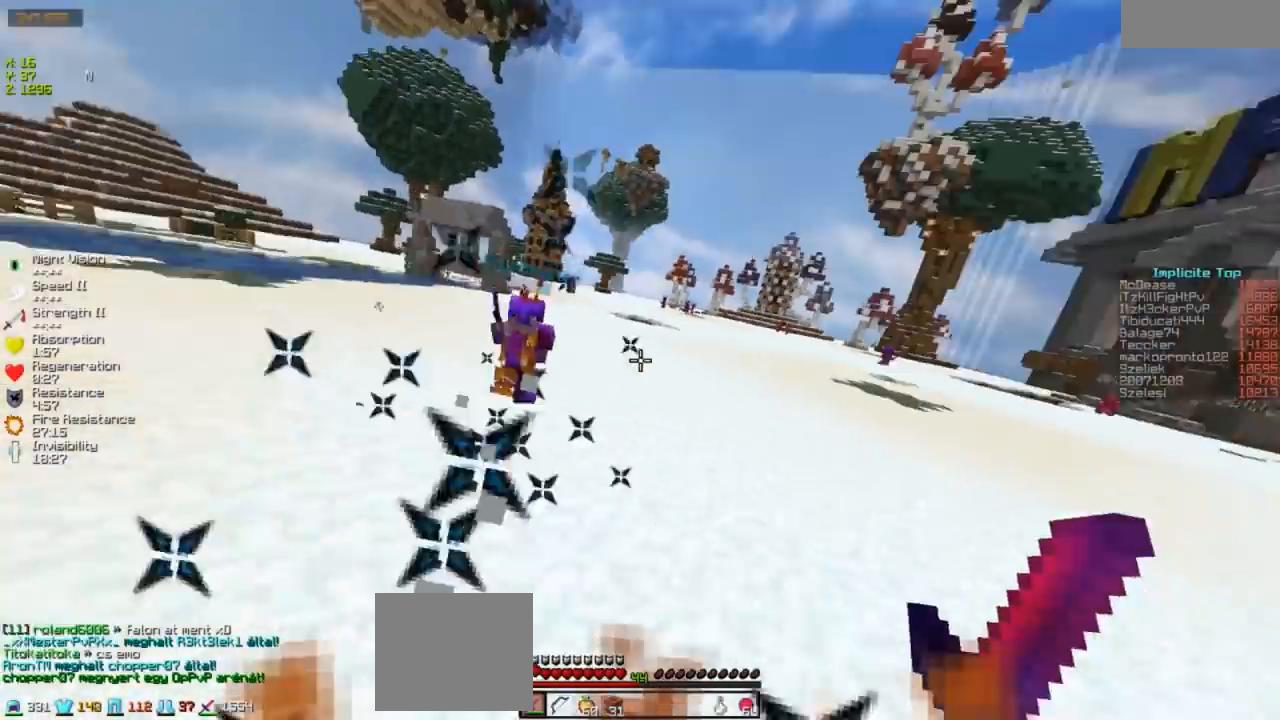
{"keys": ["w"], "events": []}
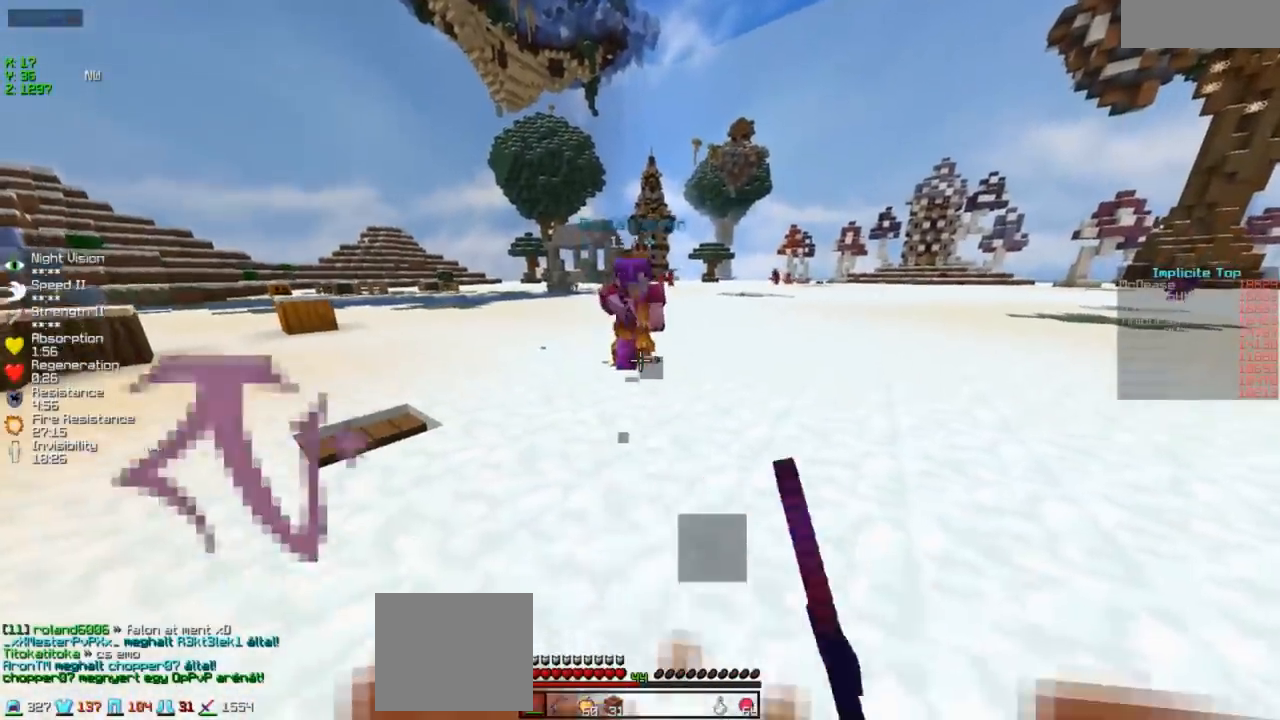
{"keys": ["w"], "events": []}
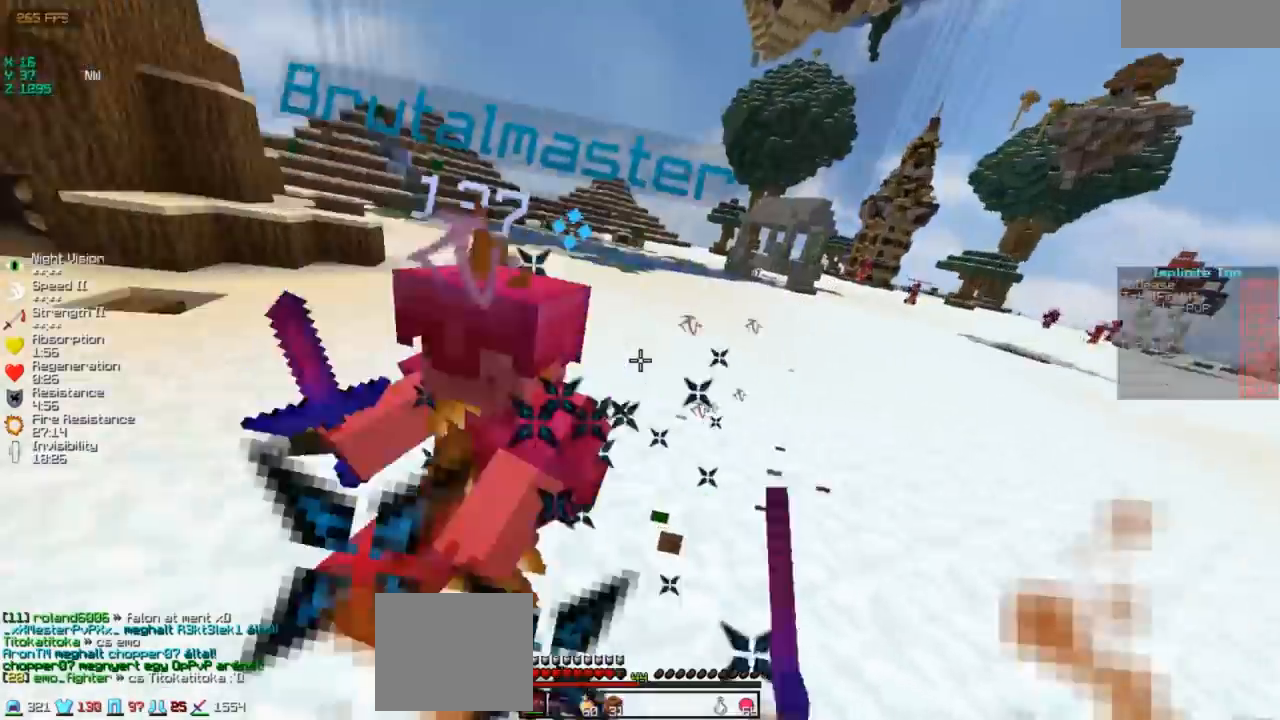
{"keys": ["w"], "events": [[183, "d", "down"], [283, "d", "up"]]}
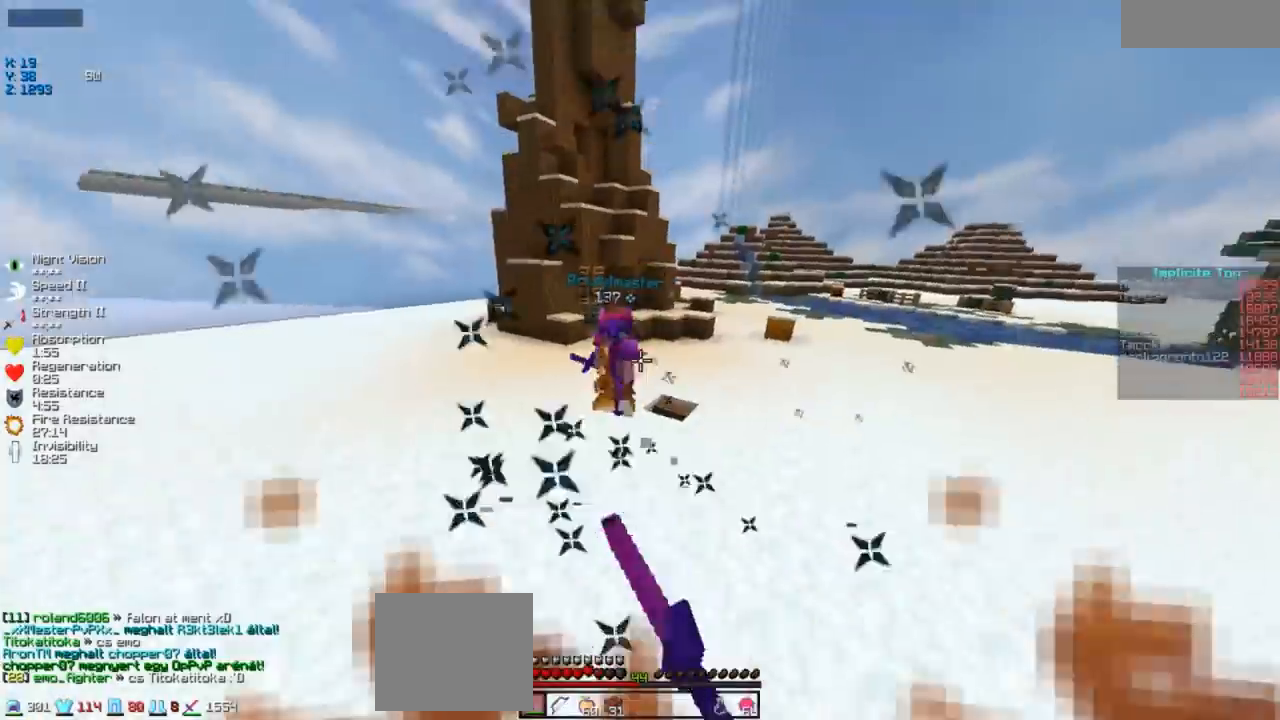
{"keys": ["w"], "events": []}
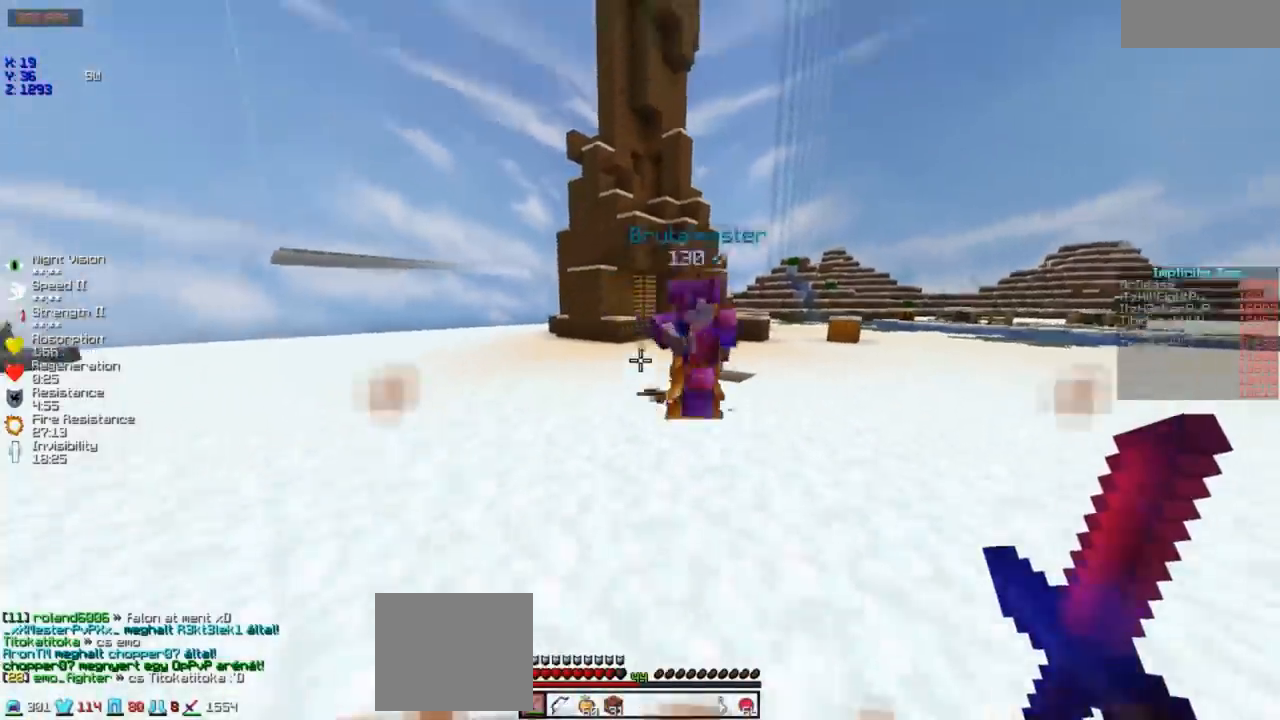
{"keys": ["w"], "events": [[283, "d", "down"], [433, "d", "up"]]}
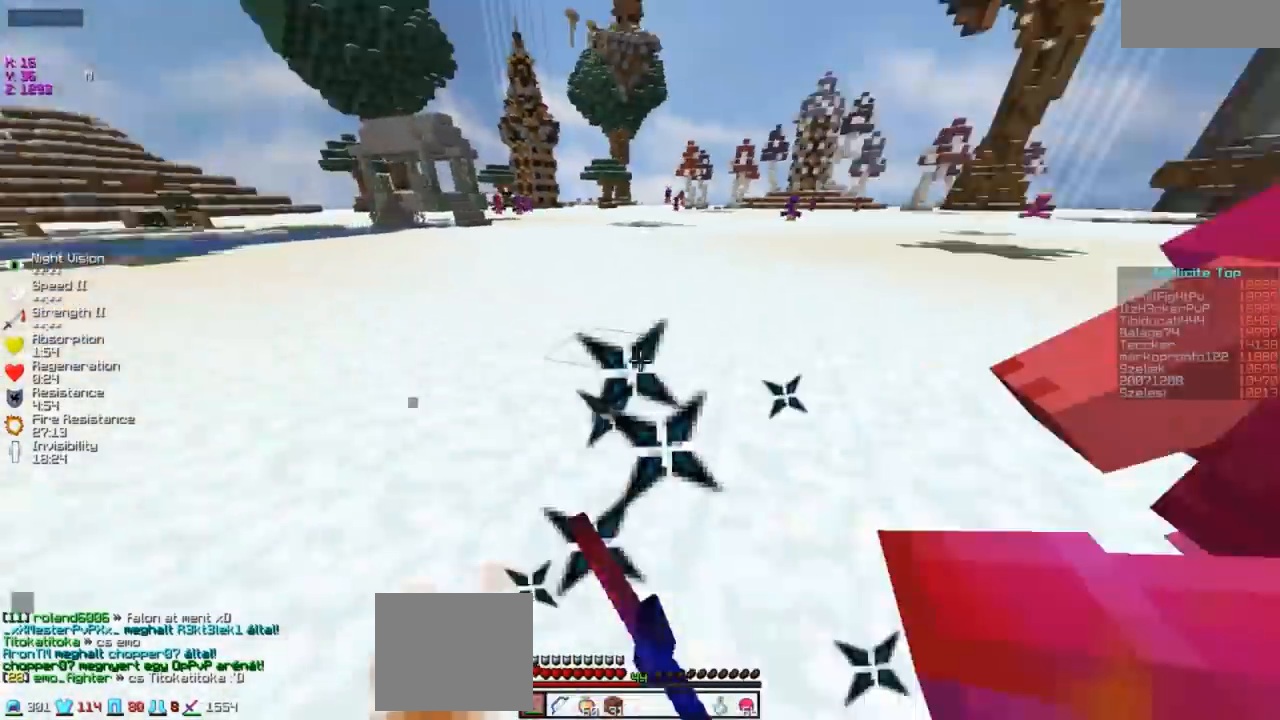
{"keys": ["d", "w"], "events": [[100, "d", "down"]]}
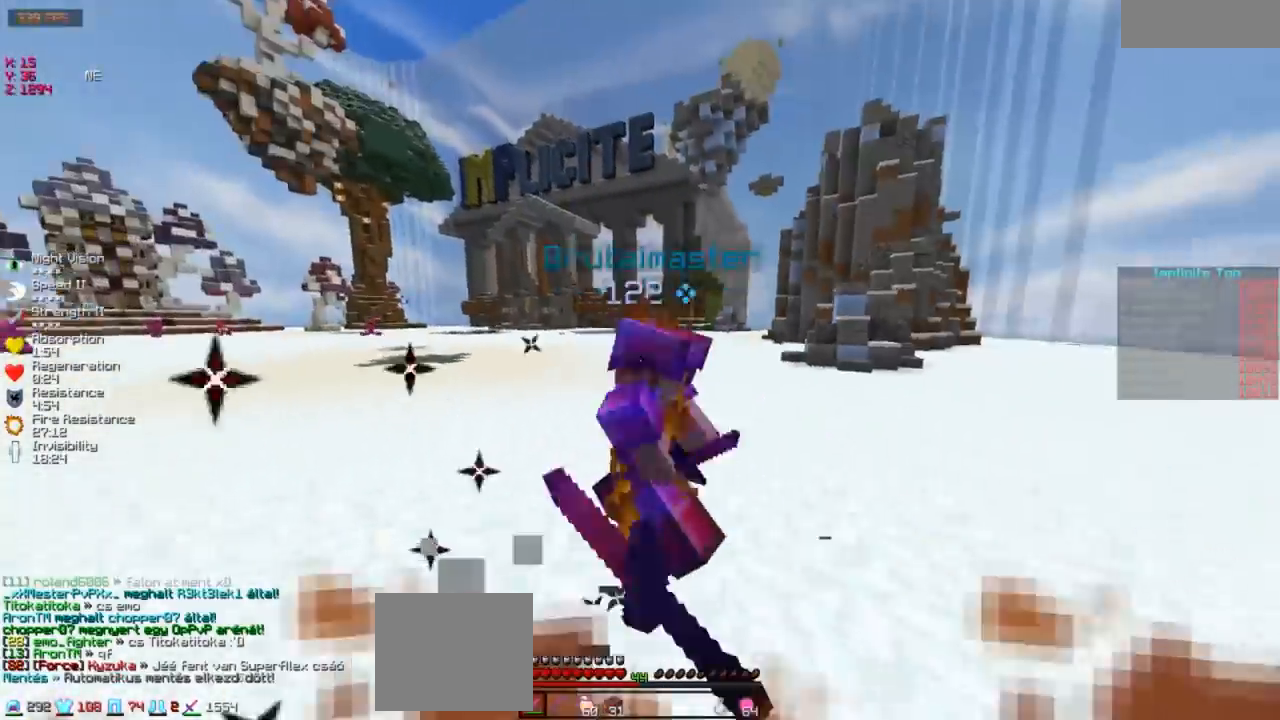
{"keys": ["w"], "events": [[83, "d", "up"]]}
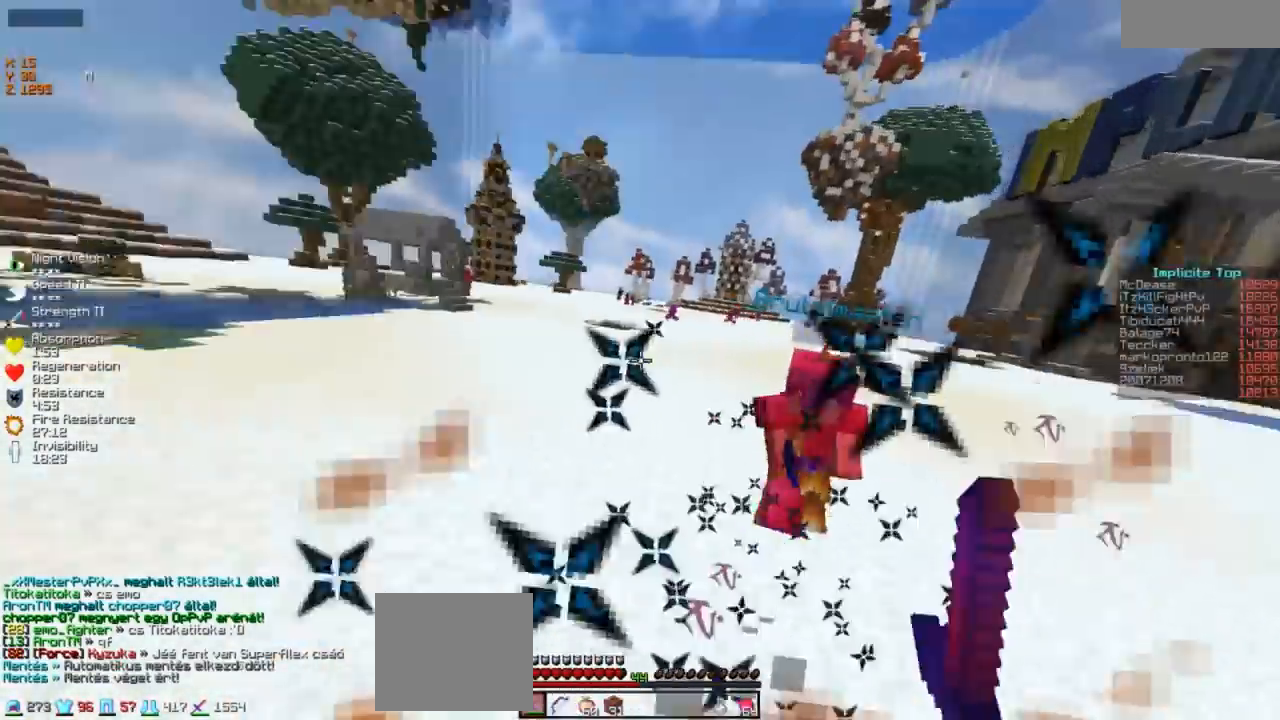
{"keys": ["w"], "events": []}
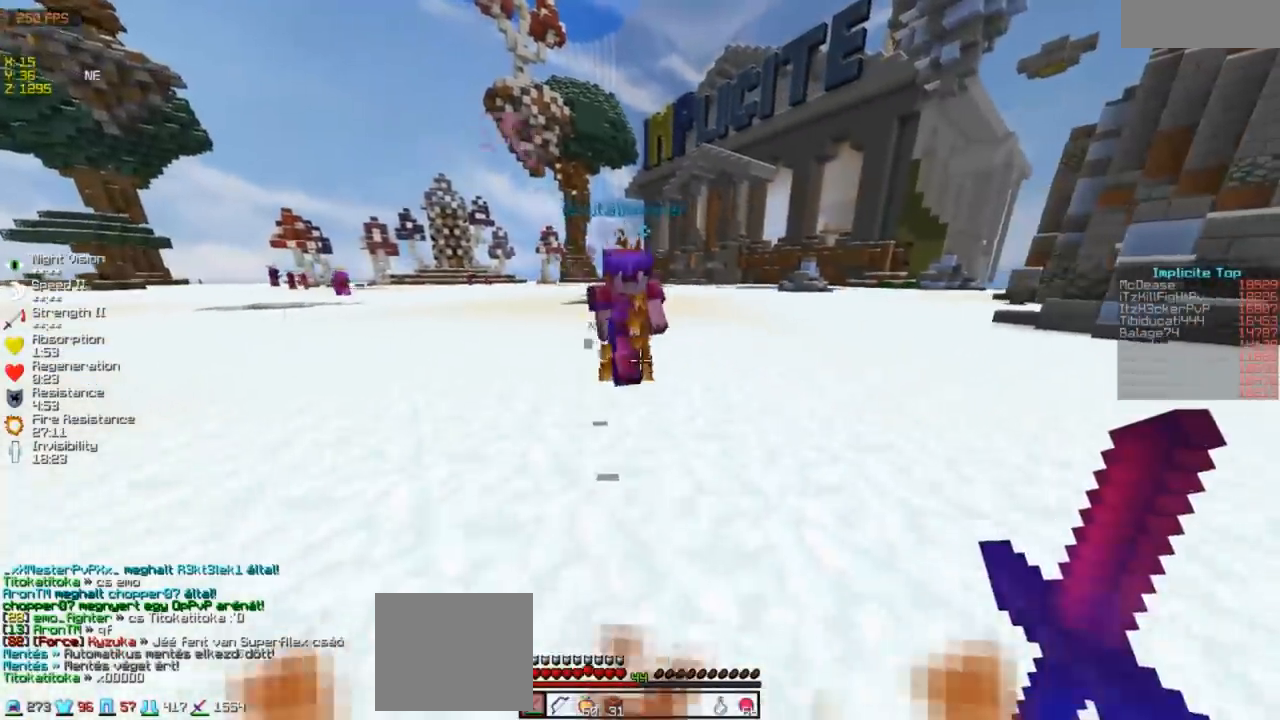
{"keys": ["w"], "events": [[283, "a", "down"], [500, "a", "up"]]}
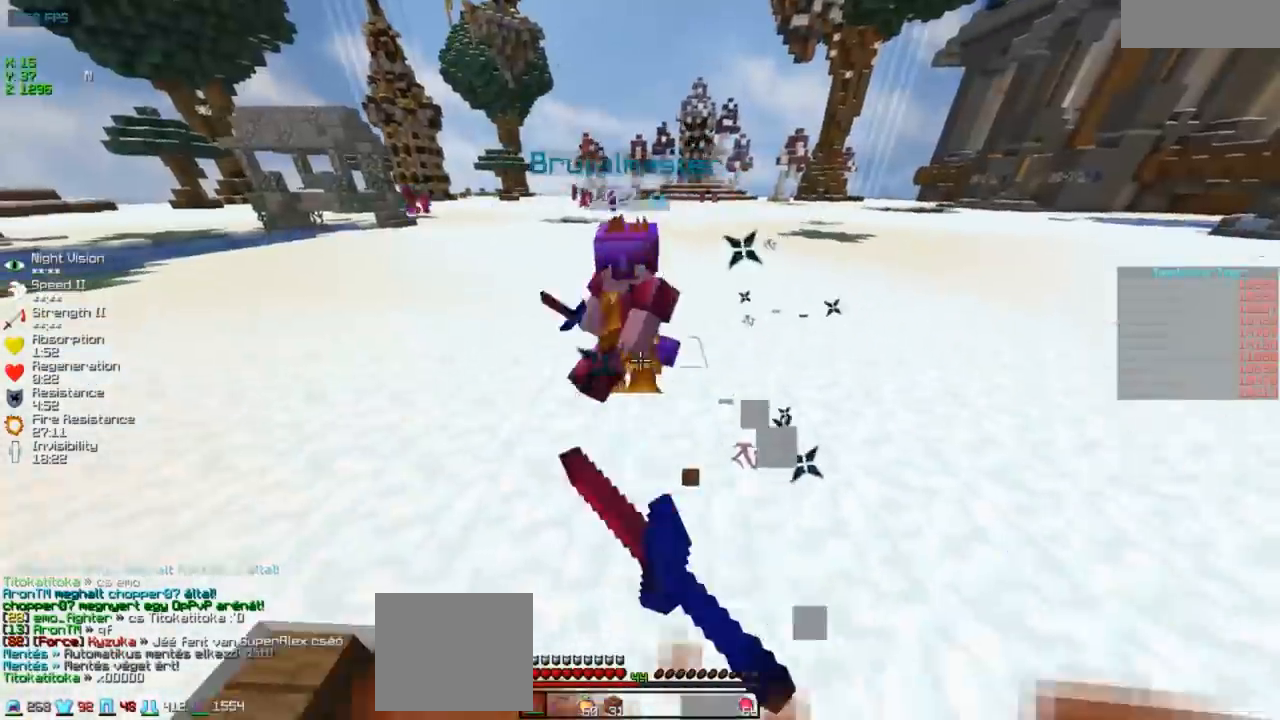
{"keys": ["w"], "events": []}
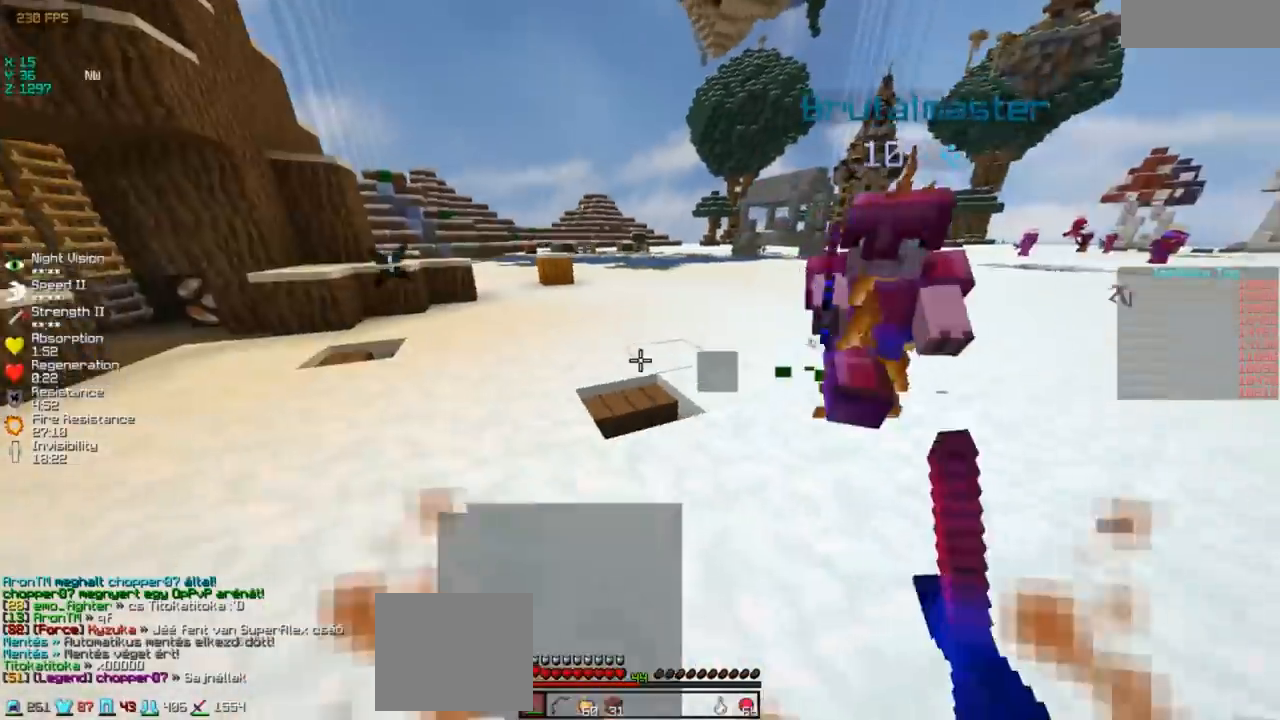
{"keys": ["w"], "events": [[300, "d", "down"], [433, "d", "up"]]}
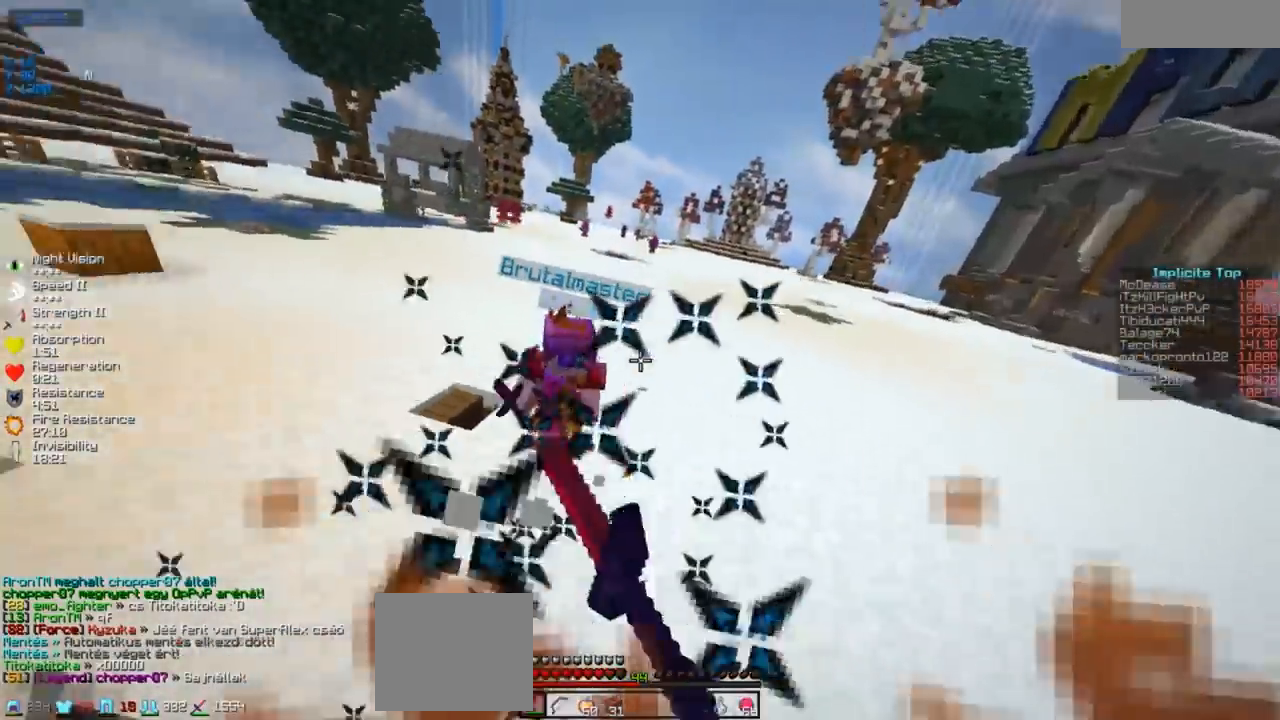
{"keys": ["w"], "events": []}
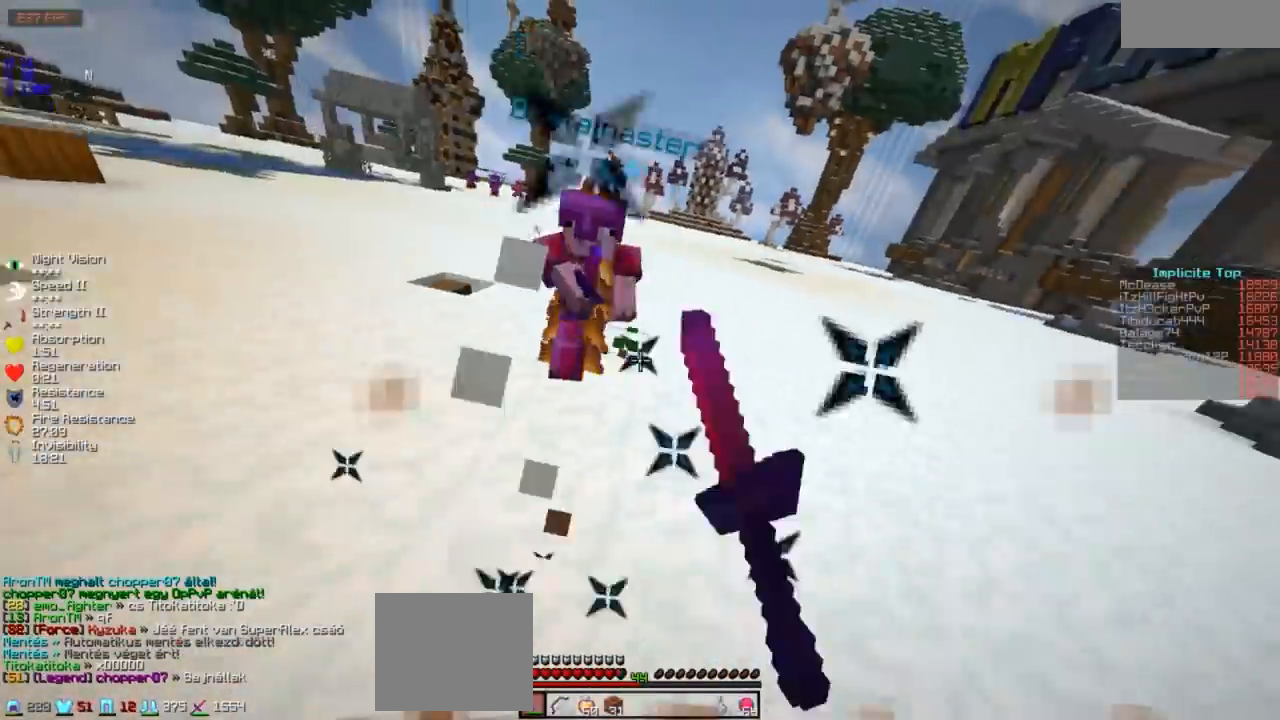
{"keys": ["w"], "events": []}
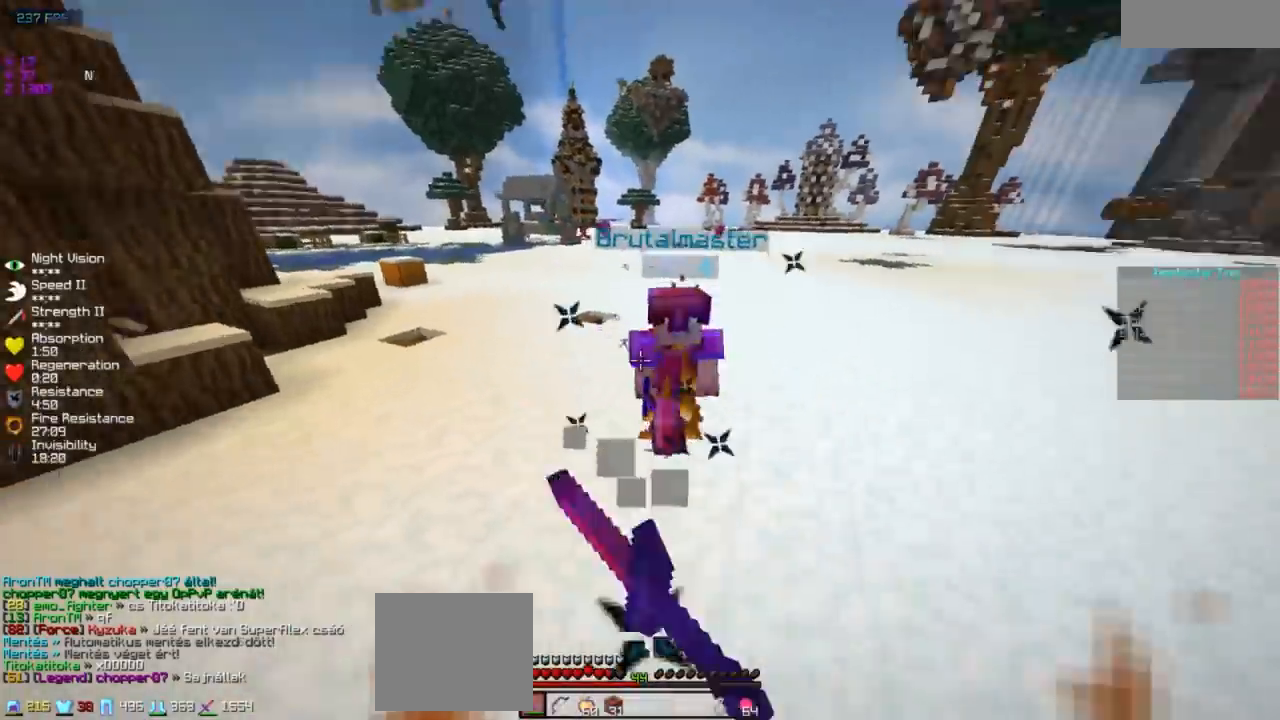
{"keys": ["a"], "events": [[433, "a", "down"], [483, "w", "up"]]}
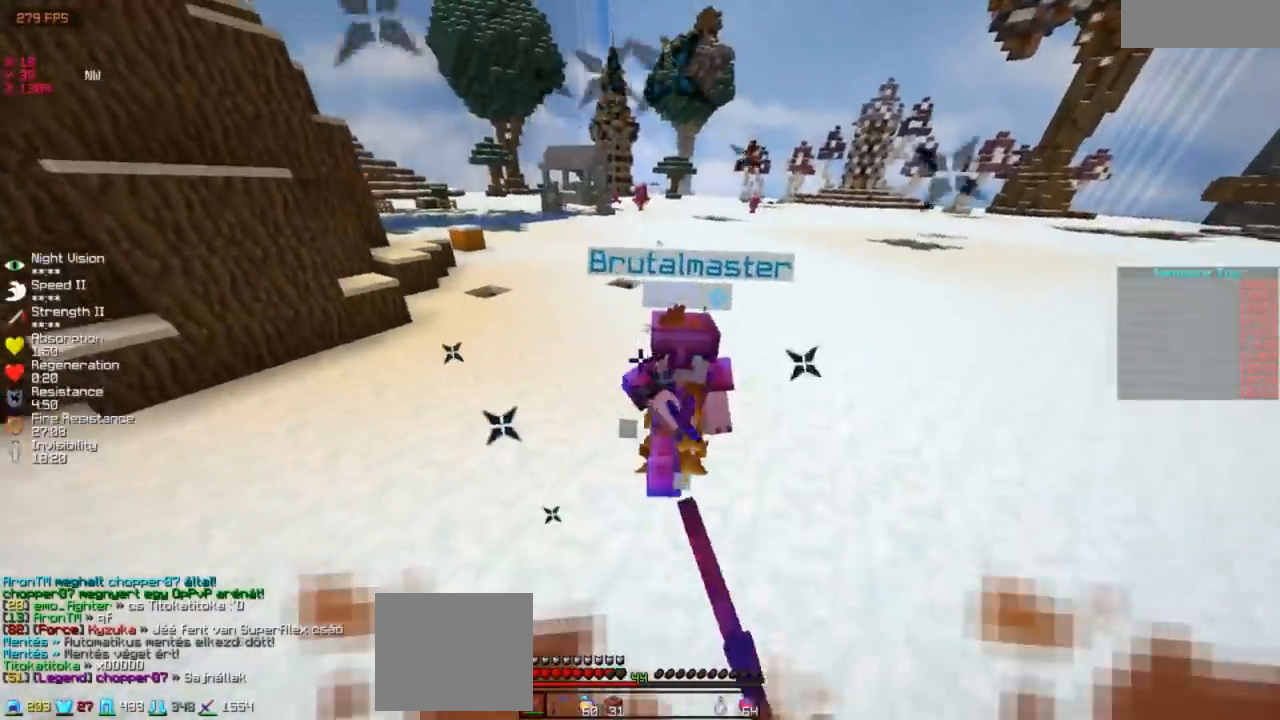
{"keys": [], "events": [[183, "a", "up"]]}
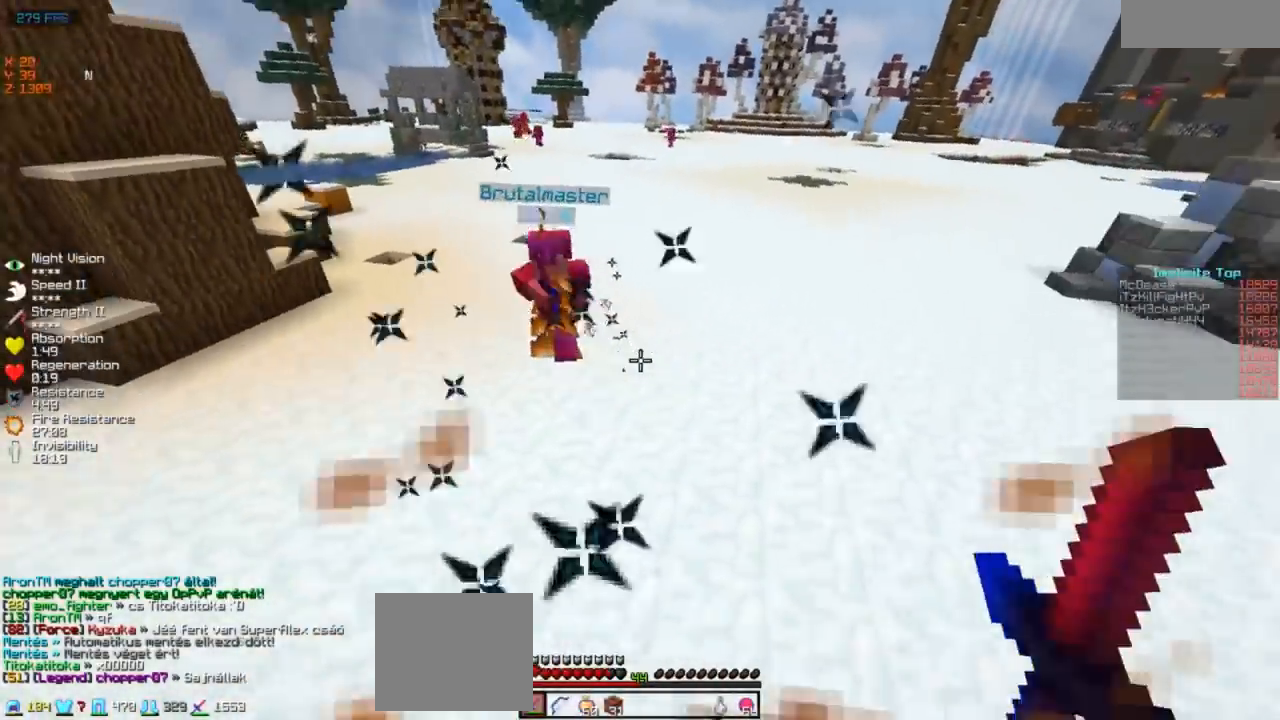
{"keys": ["w"], "events": [[333, "w", "down"]]}